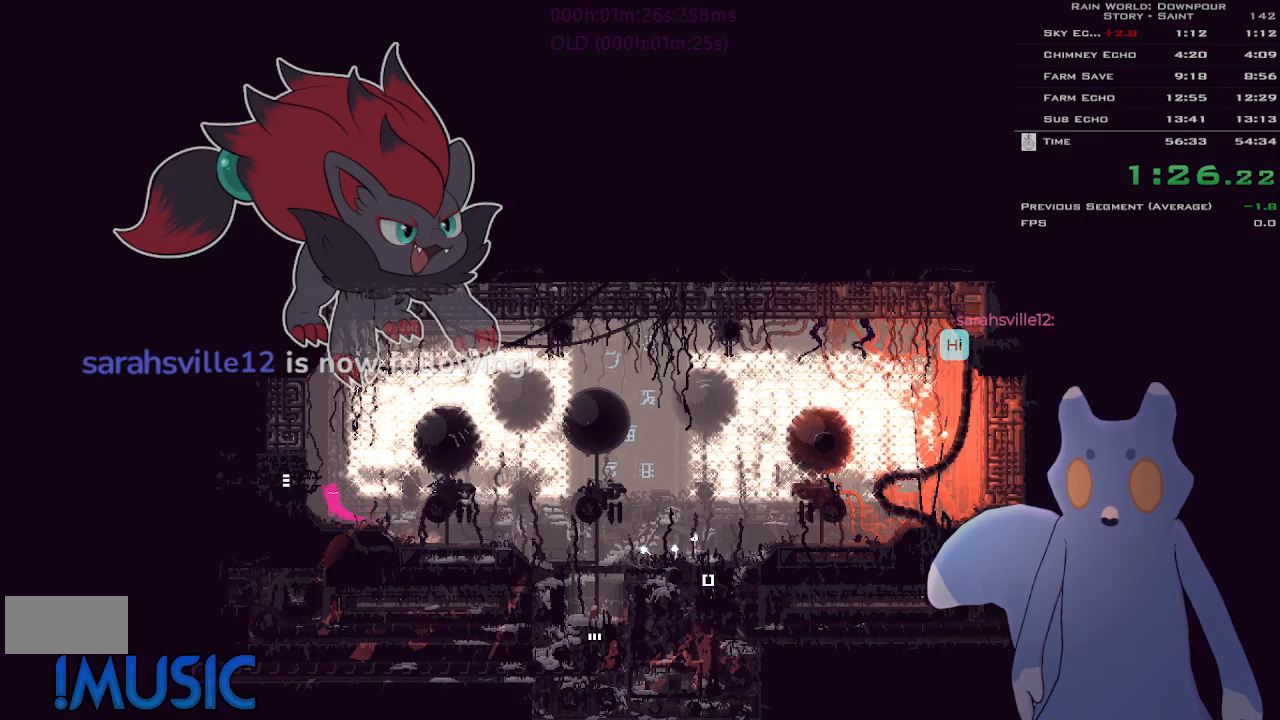
Gameplay with keyboard and mouse; each line is a JSON object with the keys held at the frame after it. "events" lists presses ("down") and releases ("up") of "down", "g", "j", "left", "right", "t", "up" and "y" between this image and that frame as [ms after this image, input, new state], when the widget could be followed in between. No other keys are recorded. Mouse buttons are not recorded. Not read: mouse_move.
{"keys": ["left"], "events": [[83, "j", "up"]]}
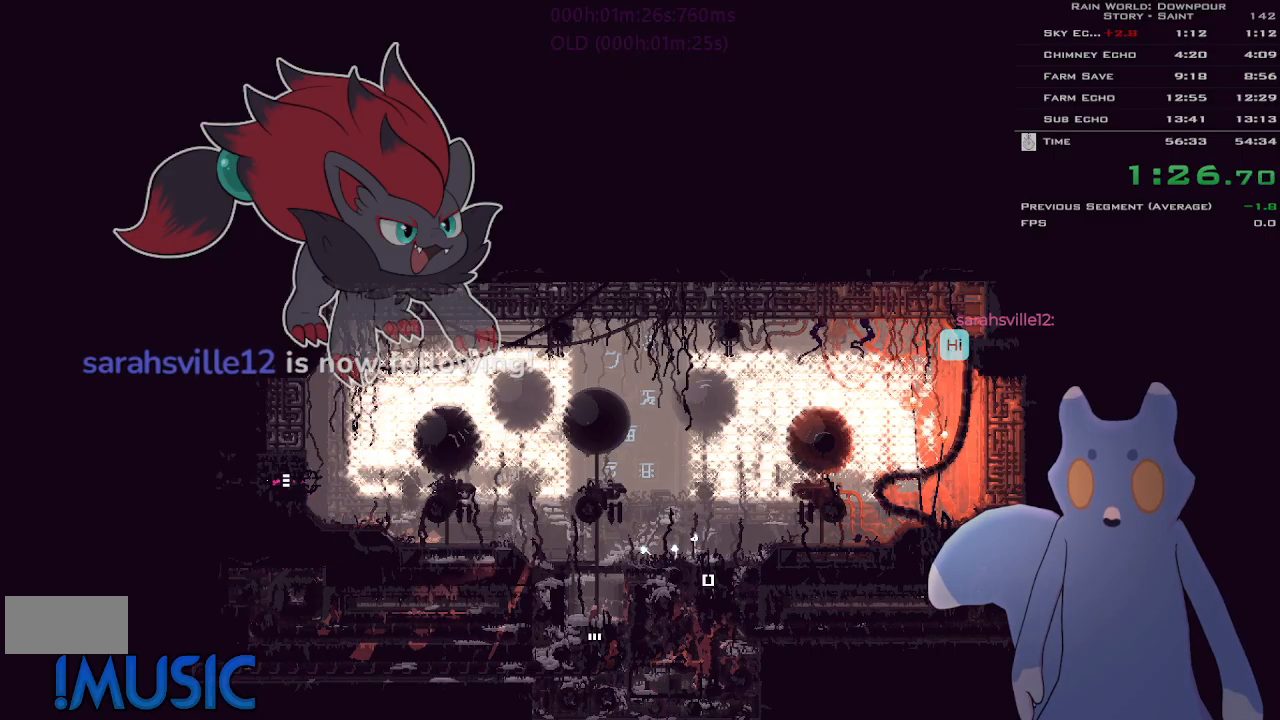
{"keys": ["left"], "events": []}
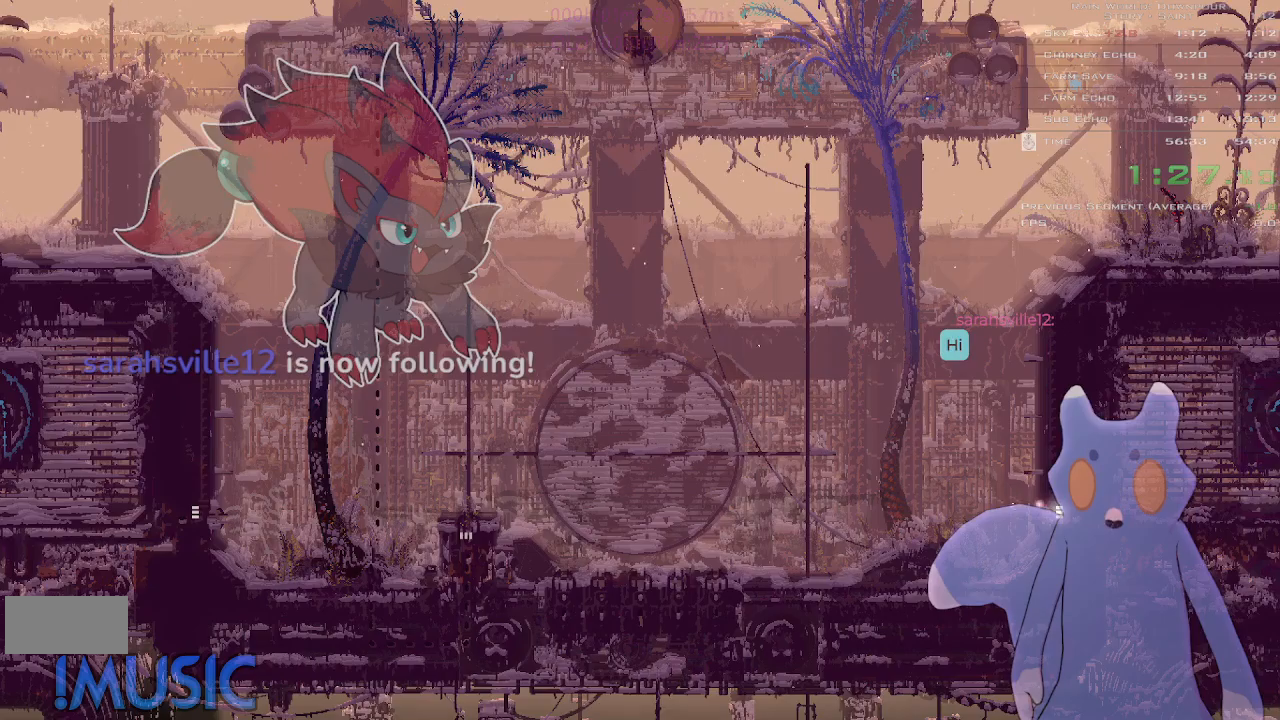
{"keys": ["up"], "events": [[100, "j", "down"], [183, "j", "up"], [183, "up", "down"], [283, "j", "down"], [283, "left", "up"], [333, "j", "up"], [350, "right", "down"], [400, "j", "down"], [483, "j", "up"], [500, "right", "up"]]}
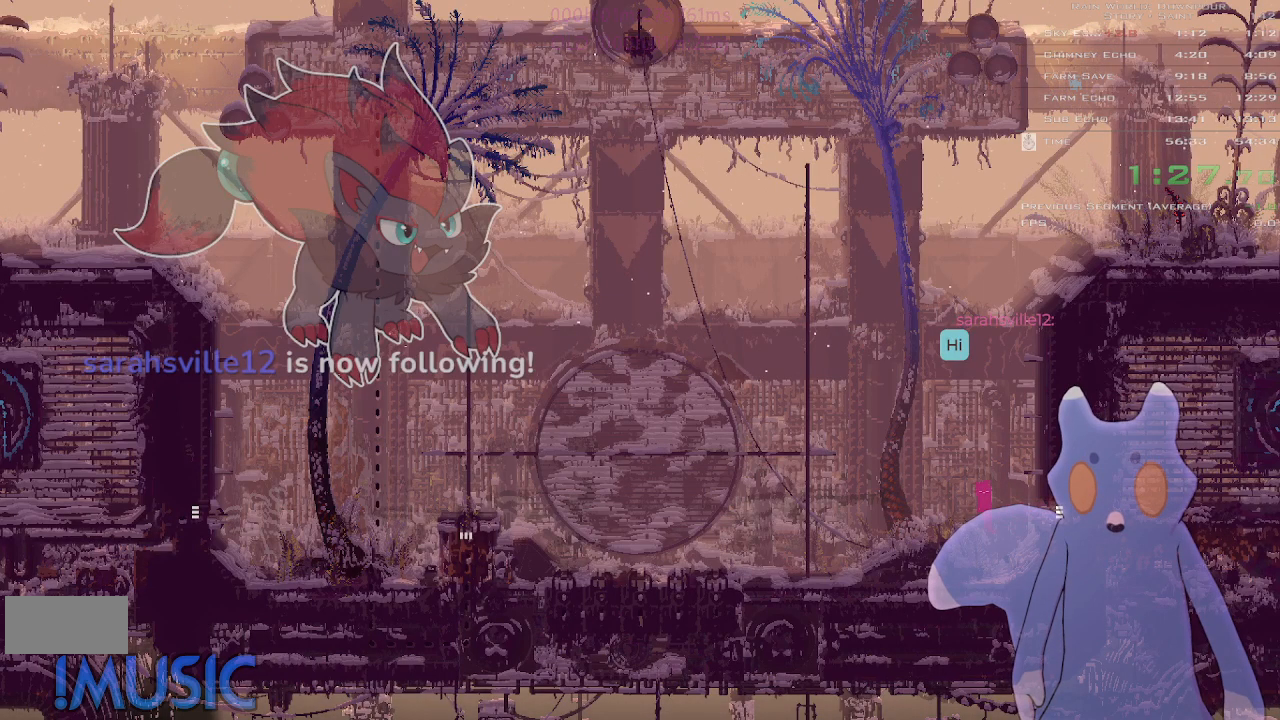
{"keys": [], "events": [[33, "j", "down"], [33, "up", "up"], [100, "j", "up"], [150, "j", "down"], [200, "j", "up"], [300, "j", "down"], [333, "j", "up"], [383, "j", "down"], [450, "j", "up"]]}
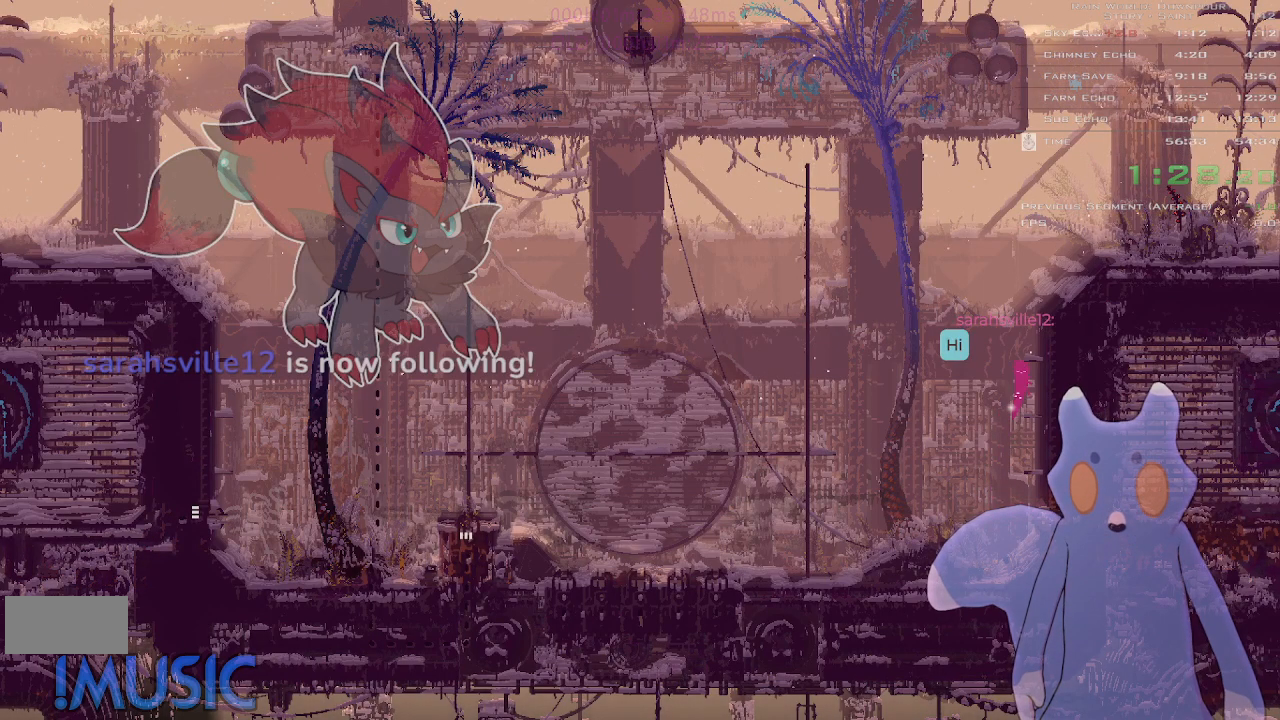
{"keys": ["right"], "events": [[16, "j", "down"], [83, "j", "up"], [133, "j", "down"], [183, "j", "up"], [266, "j", "down"], [316, "j", "up"], [383, "j", "down"], [433, "j", "up"], [466, "right", "down"]]}
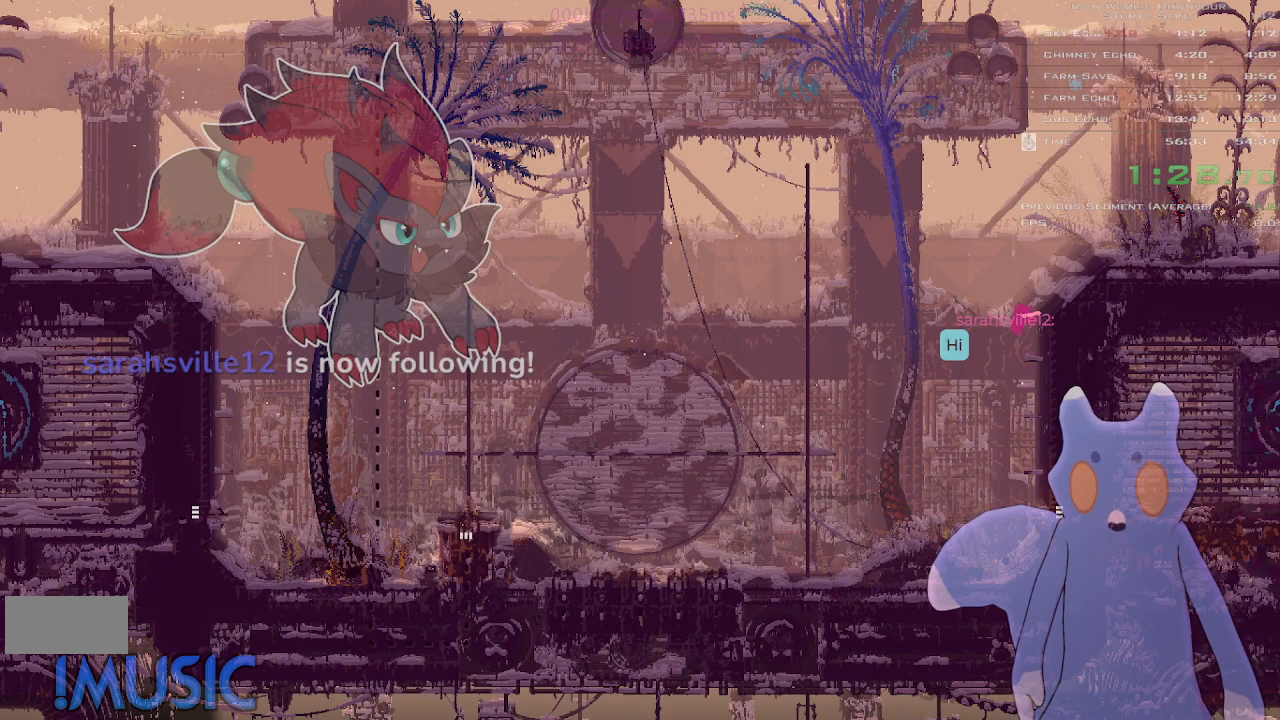
{"keys": ["right", "up"], "events": [[16, "j", "down"], [50, "j", "up"], [133, "j", "down"], [216, "j", "up"], [250, "up", "down"], [366, "up", "up"], [466, "up", "down"]]}
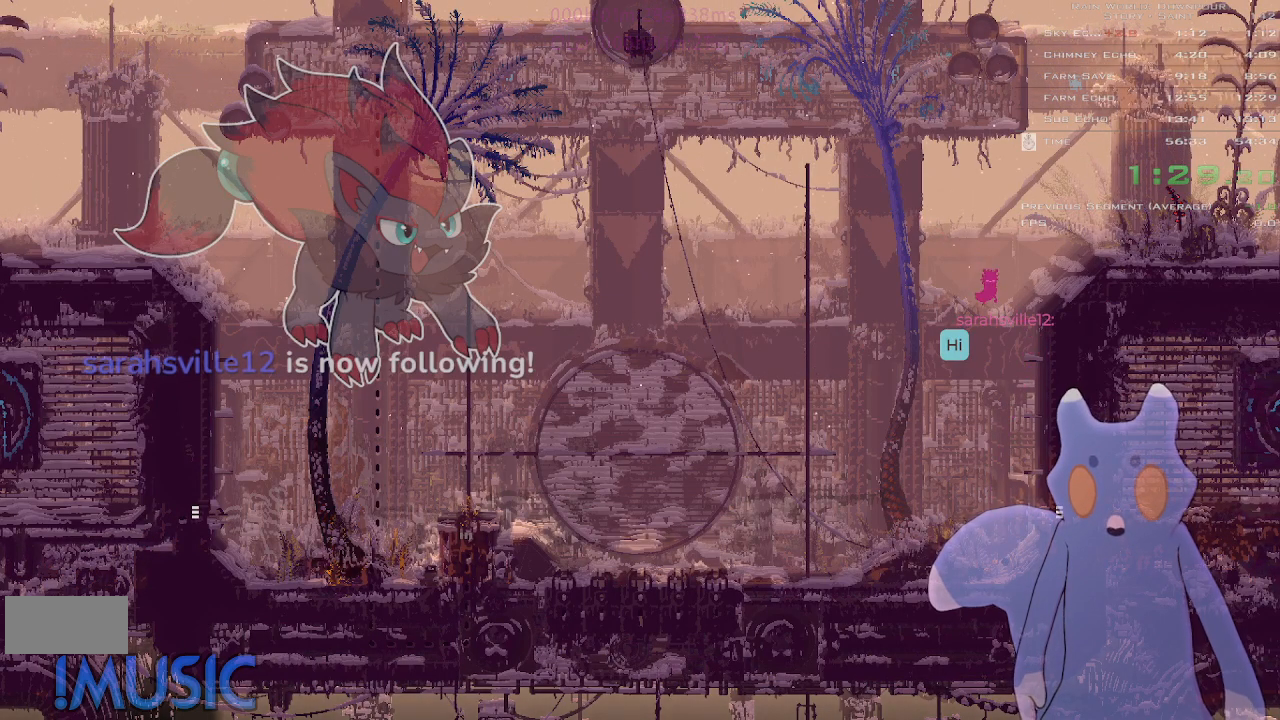
{"keys": [], "events": [[16, "j", "down"], [33, "up", "up"], [66, "j", "up"], [116, "j", "down"], [133, "right", "up"], [183, "j", "up"], [266, "j", "down"], [316, "j", "up"], [400, "j", "down"], [450, "j", "up"]]}
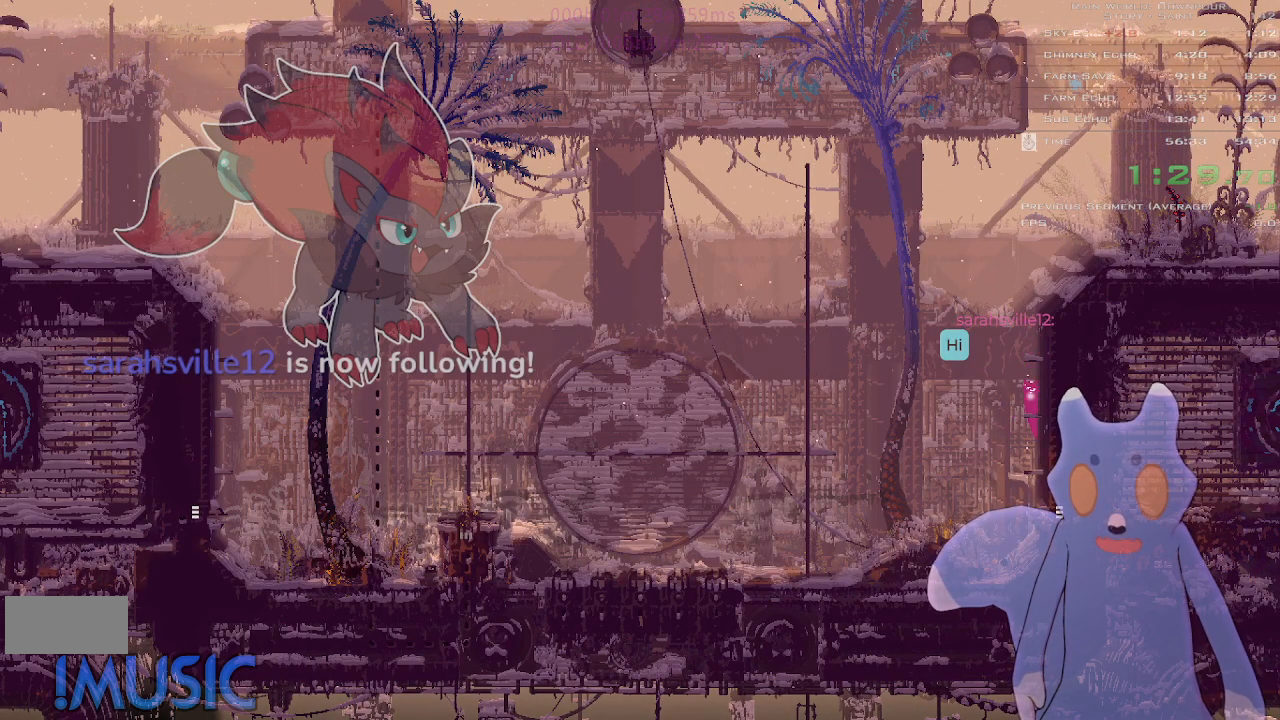
{"keys": [], "events": [[33, "j", "down"], [83, "j", "up"], [183, "j", "down"], [216, "j", "up"], [266, "j", "down"], [350, "j", "up"], [400, "j", "down"], [450, "j", "up"]]}
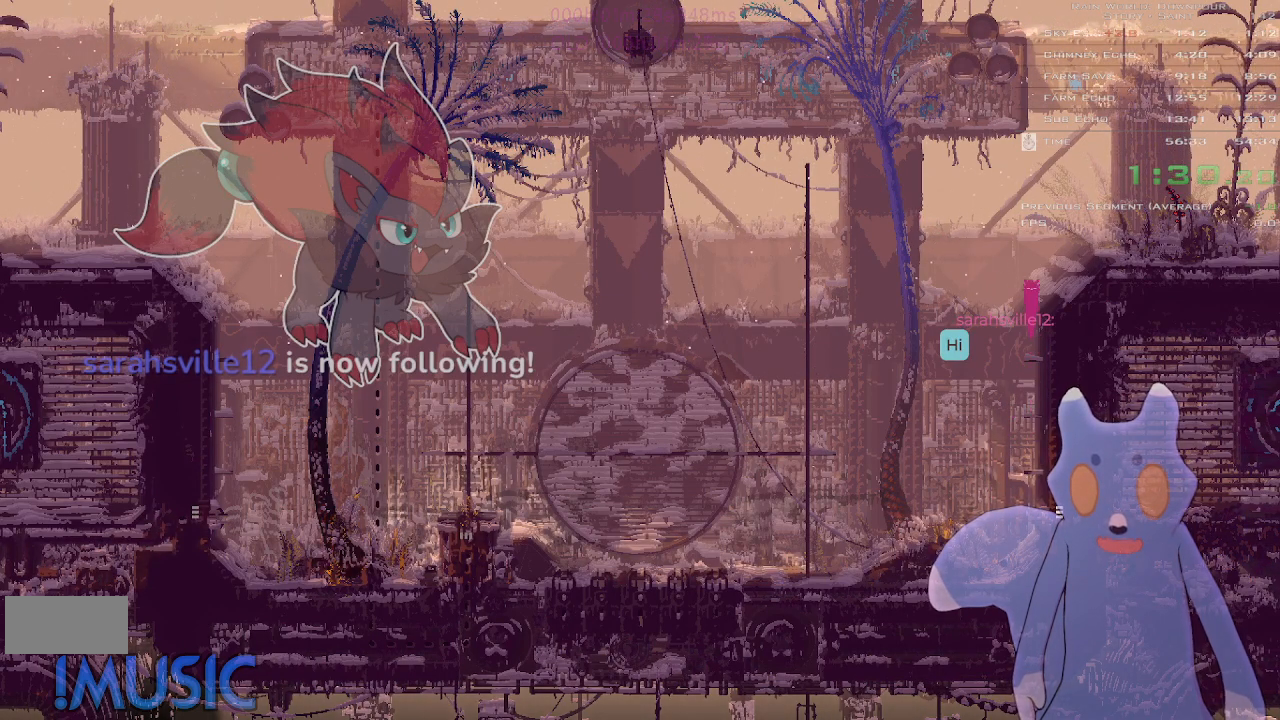
{"keys": ["j", "right"], "events": [[16, "j", "down"], [16, "right", "down"], [83, "j", "up"], [216, "up", "down"], [333, "up", "up"], [416, "j", "down"]]}
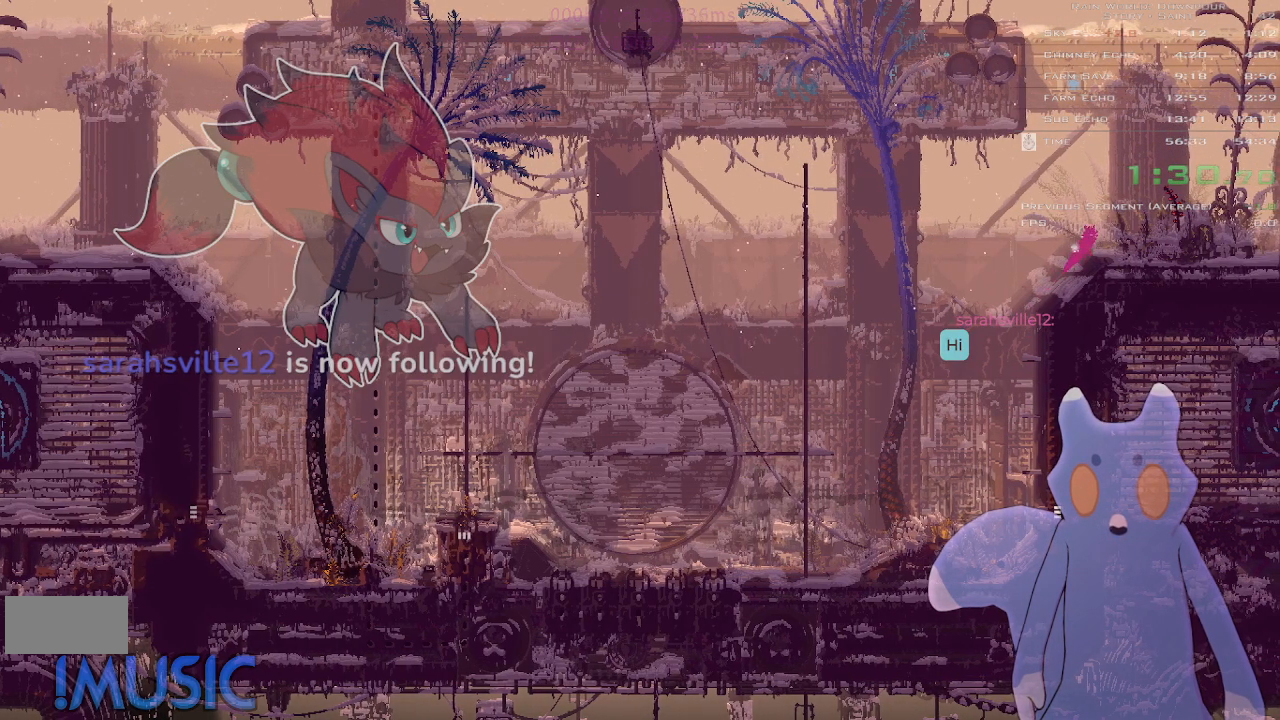
{"keys": ["g", "right"], "events": [[33, "j", "up"], [283, "j", "down"], [466, "g", "down"], [483, "j", "up"]]}
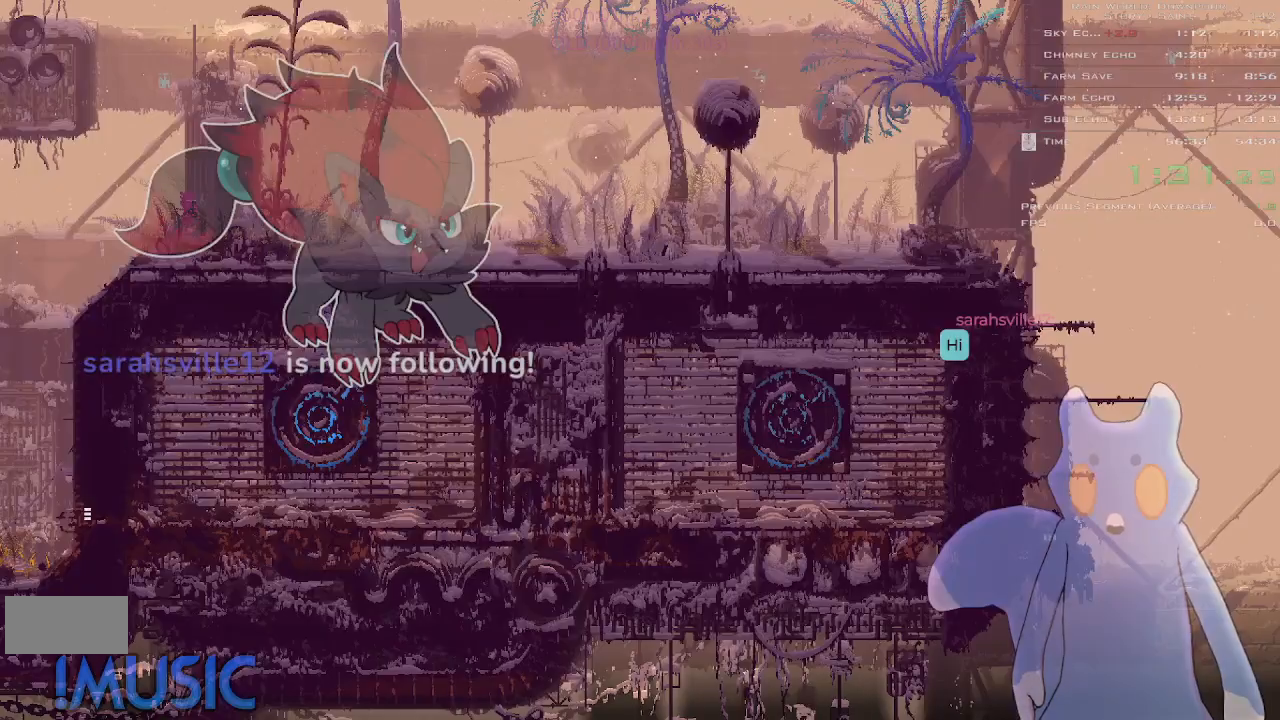
{"keys": ["right"], "events": [[100, "g", "up"], [283, "j", "down"], [350, "j", "up"]]}
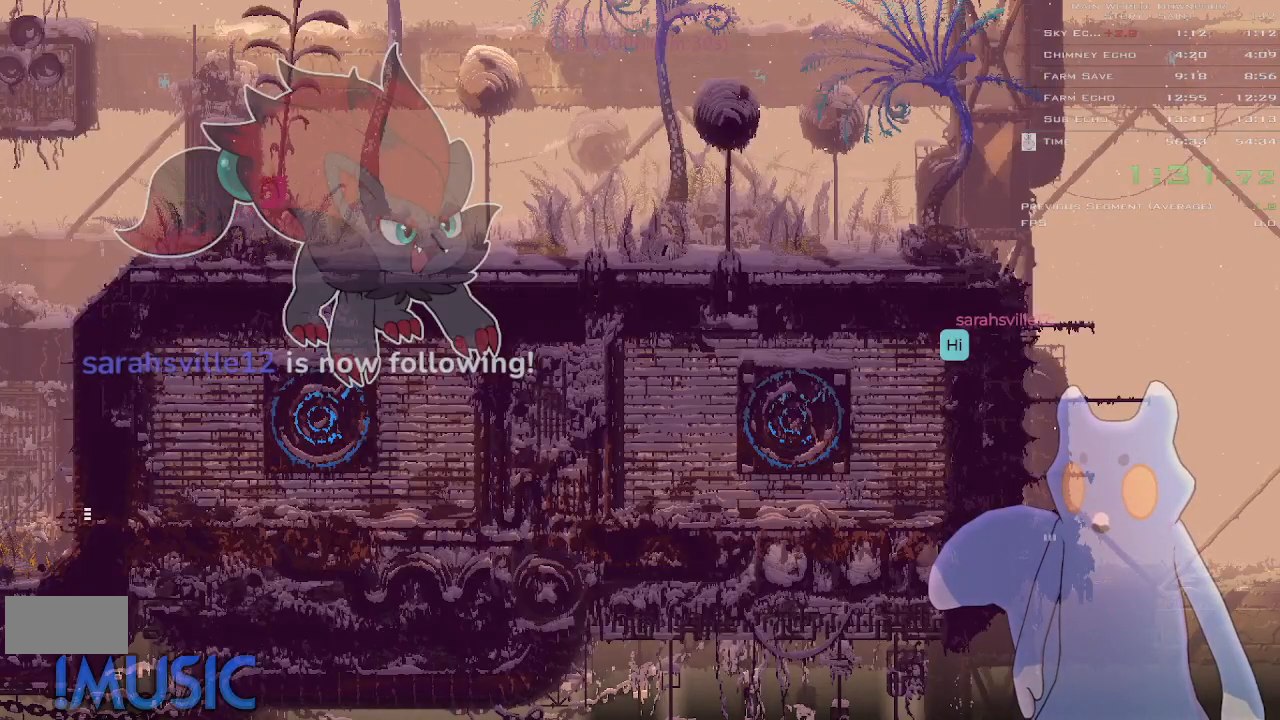
{"keys": ["down", "j", "right"], "events": [[383, "down", "down"], [433, "j", "down"]]}
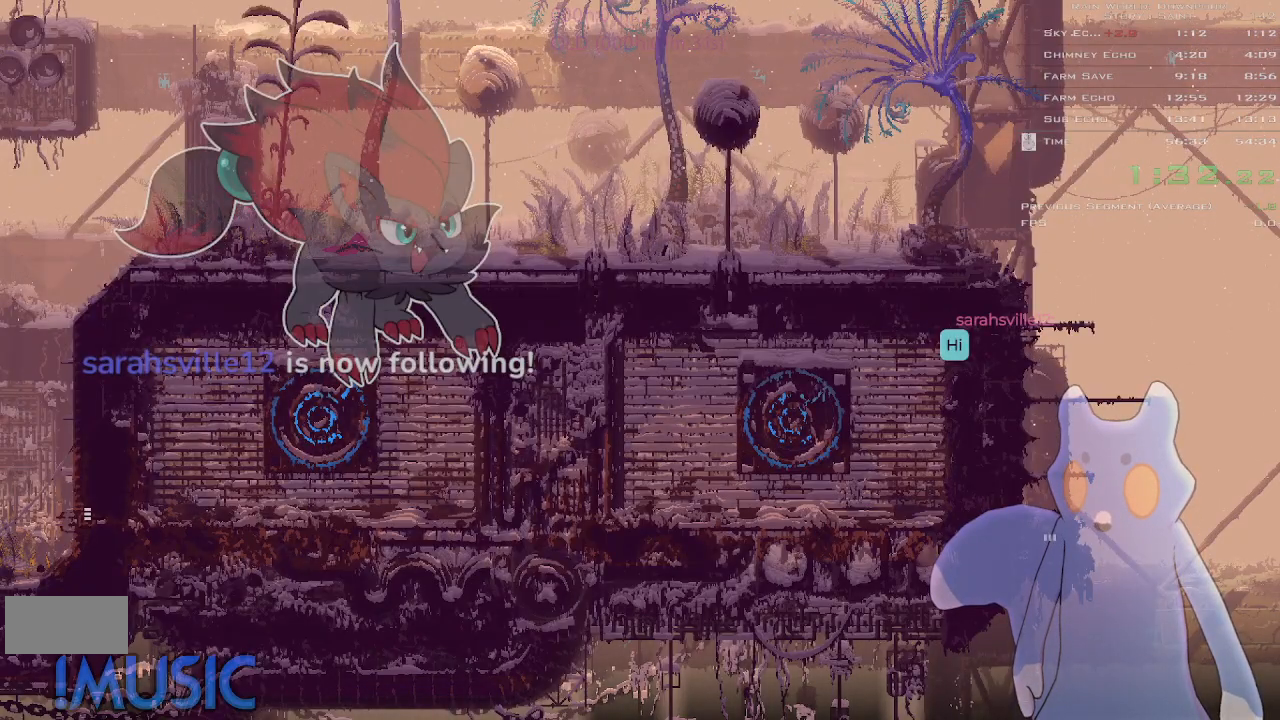
{"keys": ["right"], "events": [[183, "j", "up"], [183, "right", "up"], [233, "left", "down"], [250, "t", "down"], [316, "left", "up"], [333, "t", "up"], [383, "down", "up"], [383, "right", "down"]]}
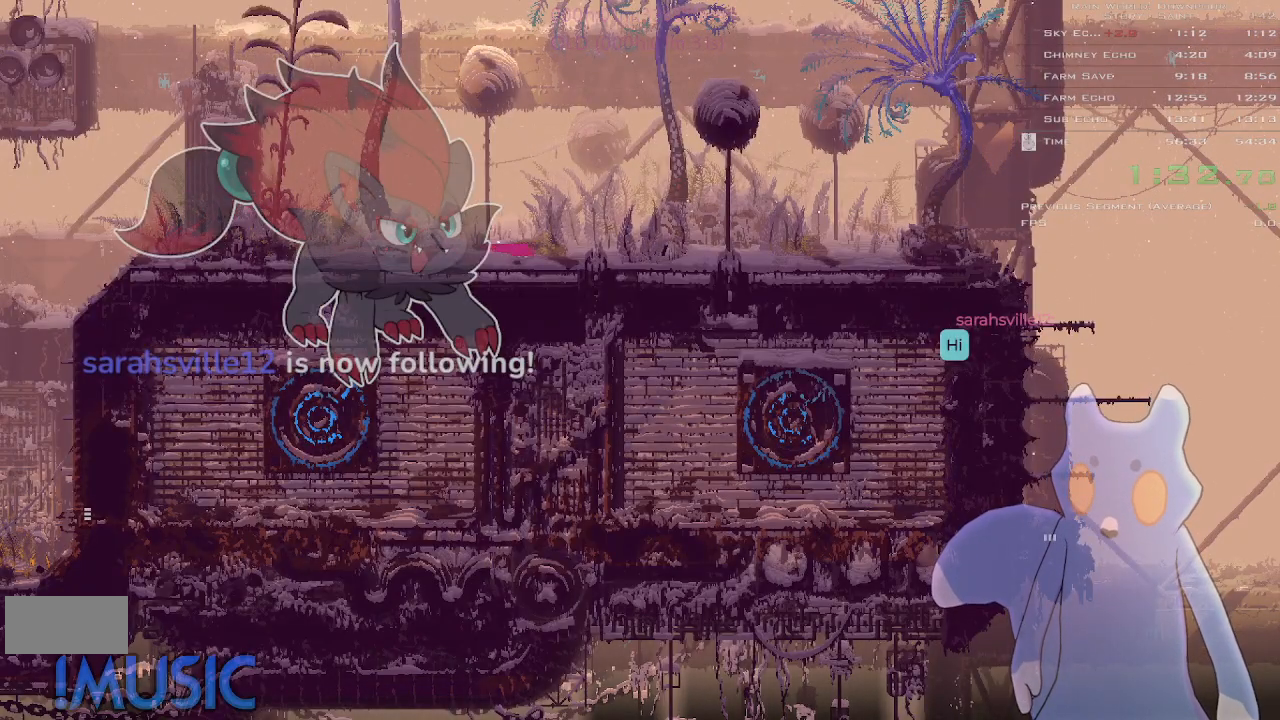
{"keys": ["j", "right"], "events": [[500, "j", "down"]]}
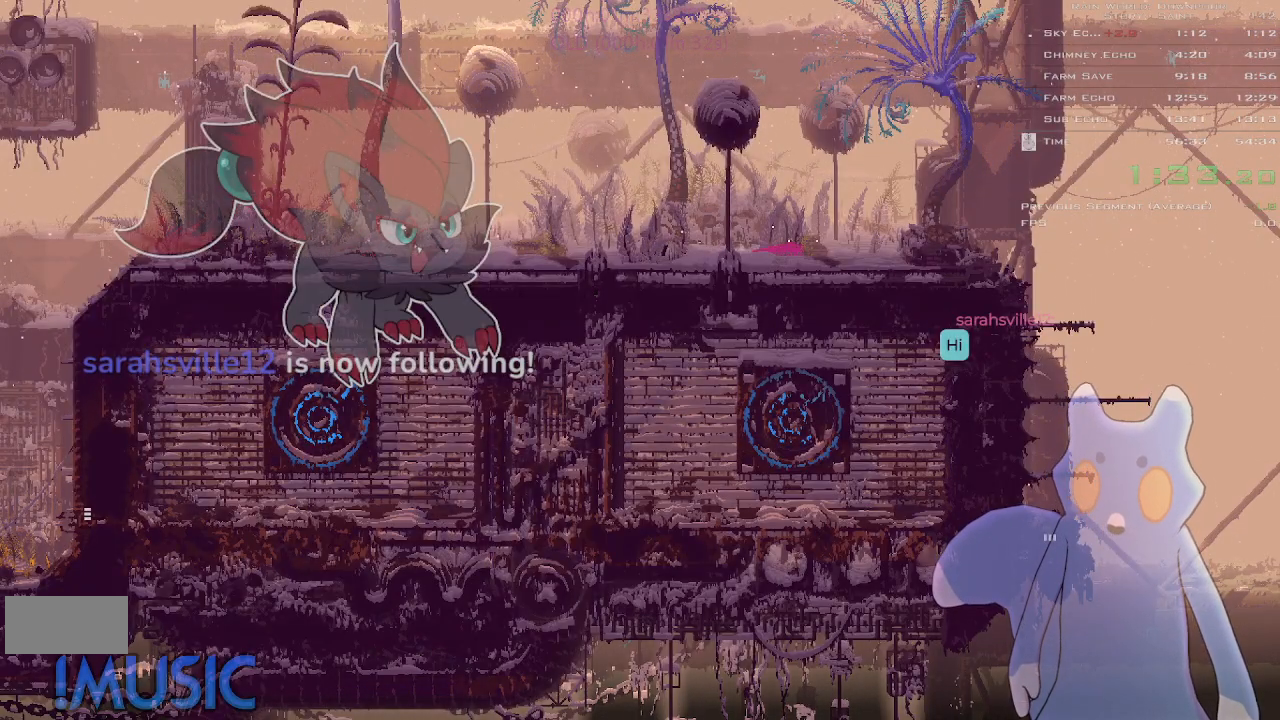
{"keys": ["right"], "events": [[350, "j", "up"]]}
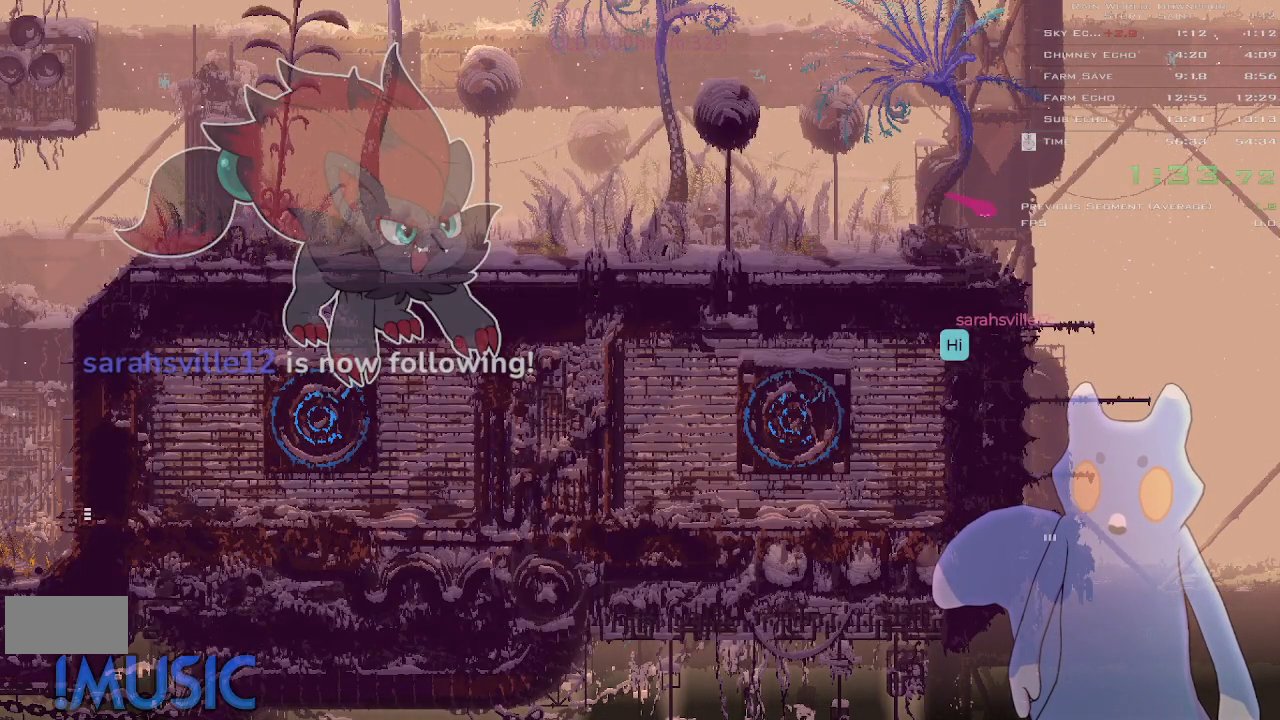
{"keys": ["down"], "events": [[66, "right", "up"], [116, "left", "down"], [350, "down", "down"], [383, "left", "up"]]}
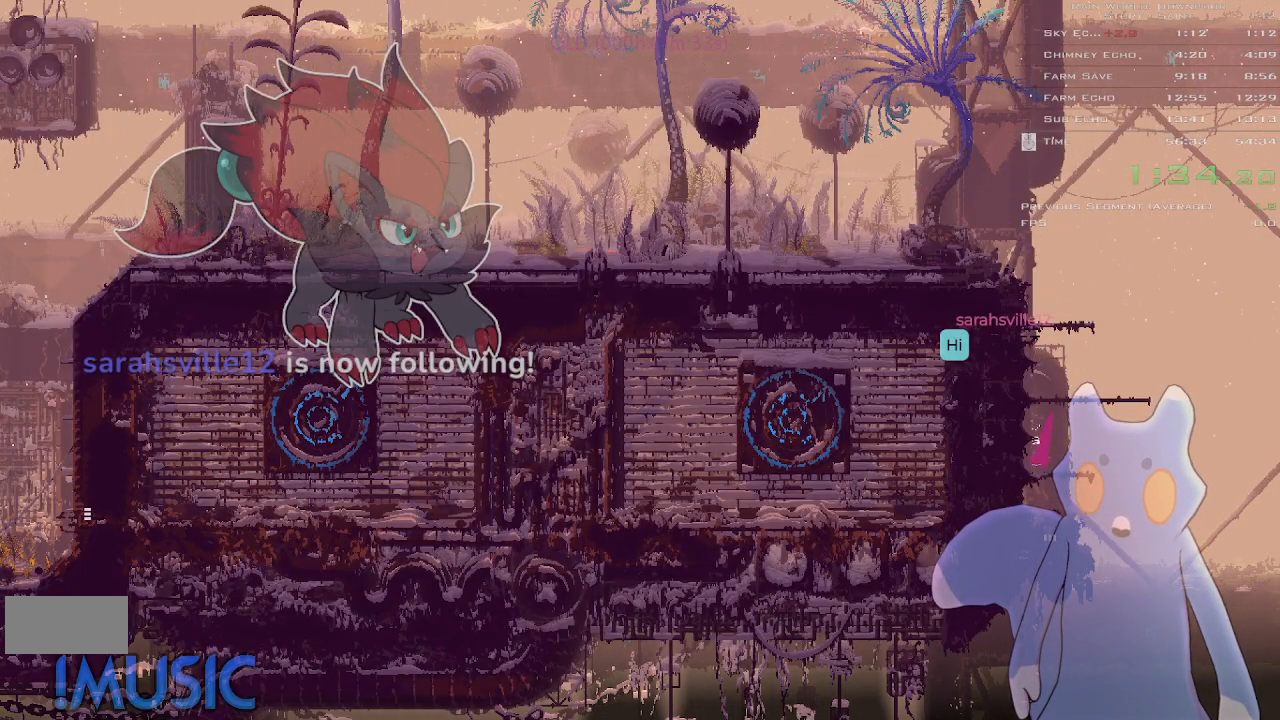
{"keys": ["down"], "events": []}
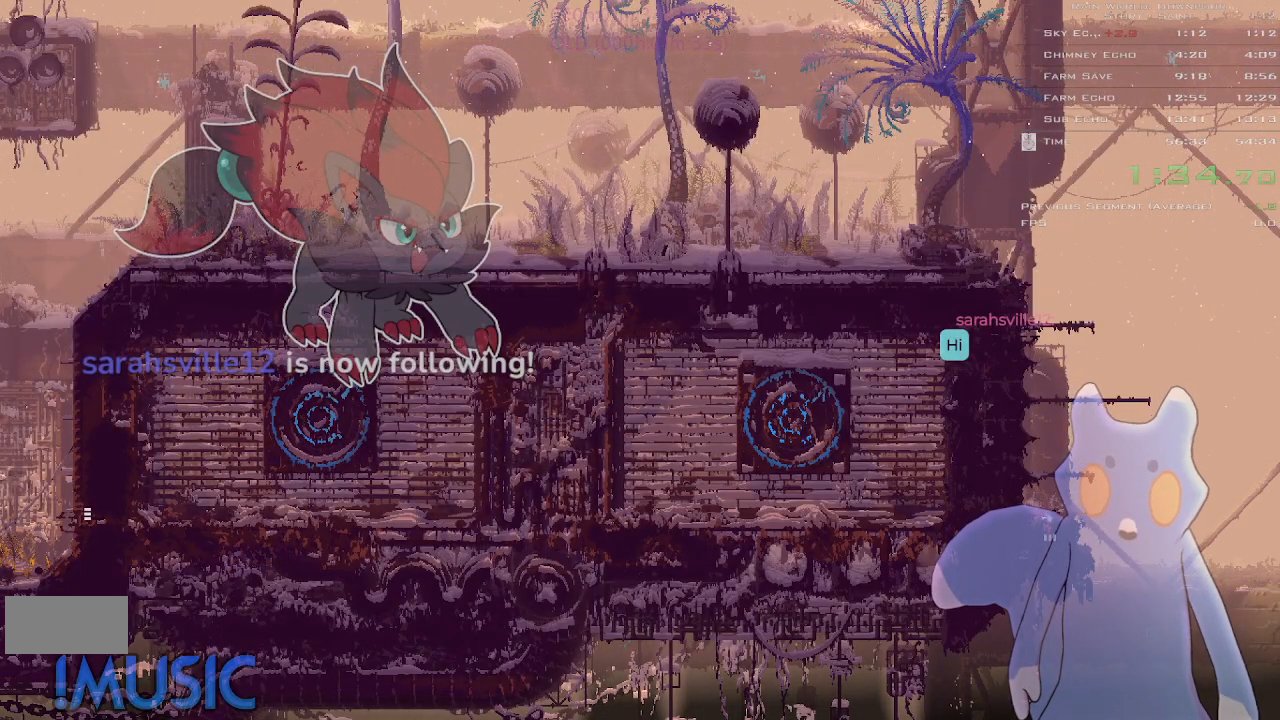
{"keys": ["down"], "events": []}
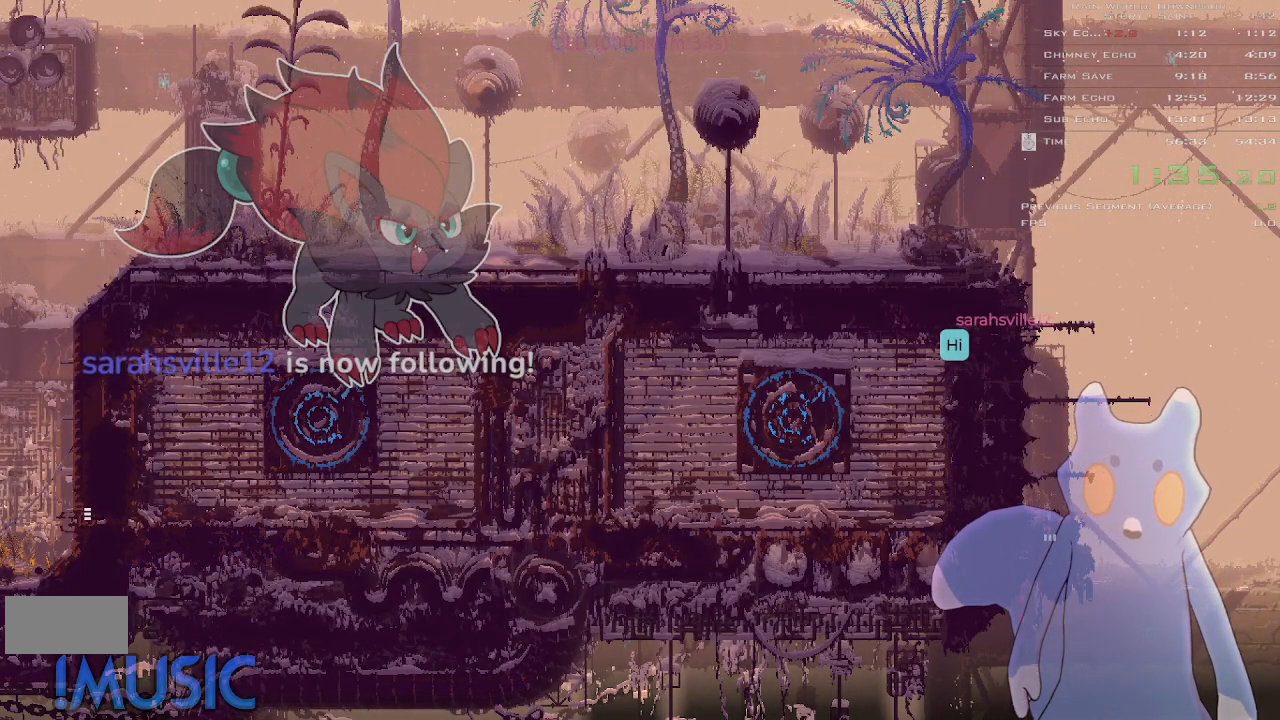
{"keys": ["down"], "events": []}
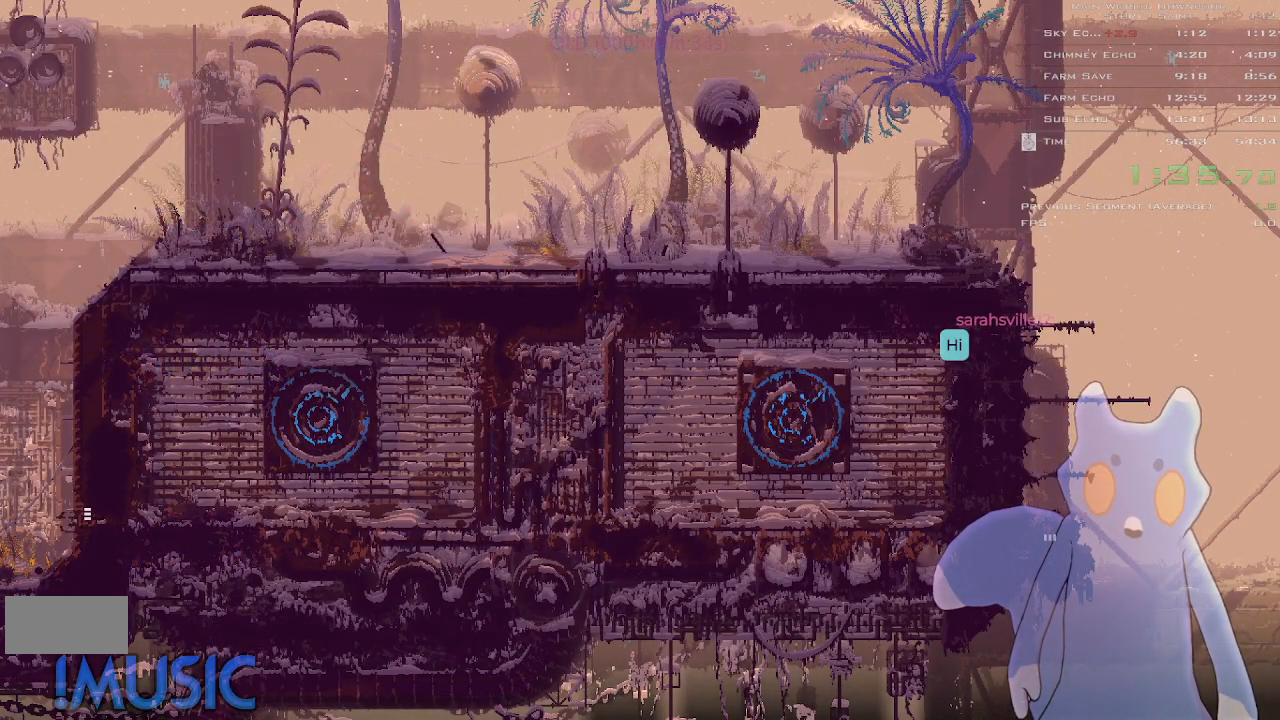
{"keys": ["down"], "events": []}
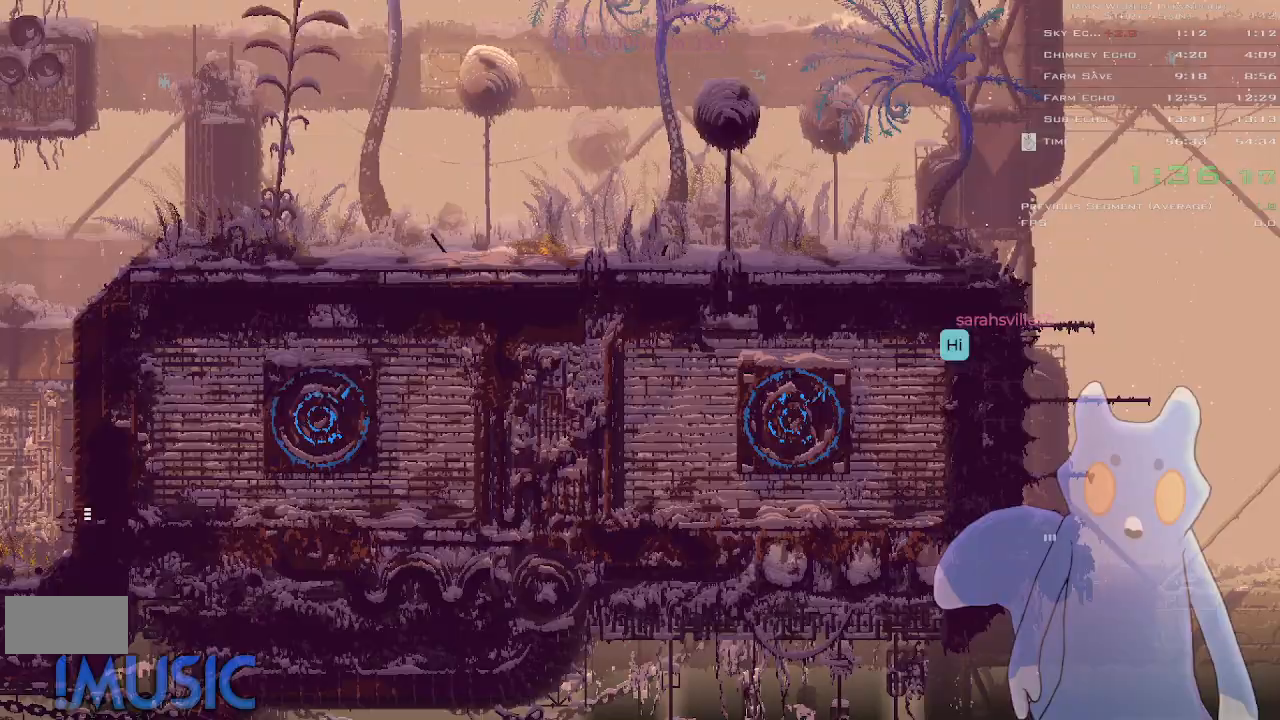
{"keys": ["down"], "events": []}
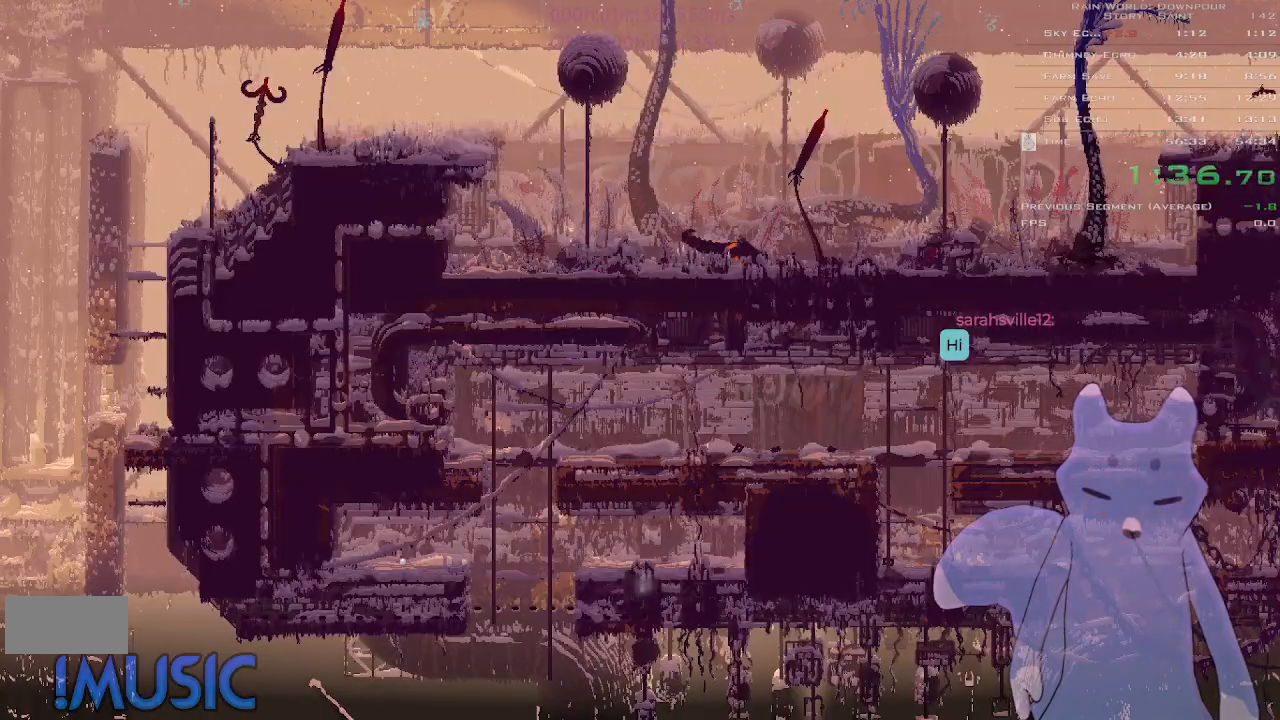
{"keys": ["down"], "events": []}
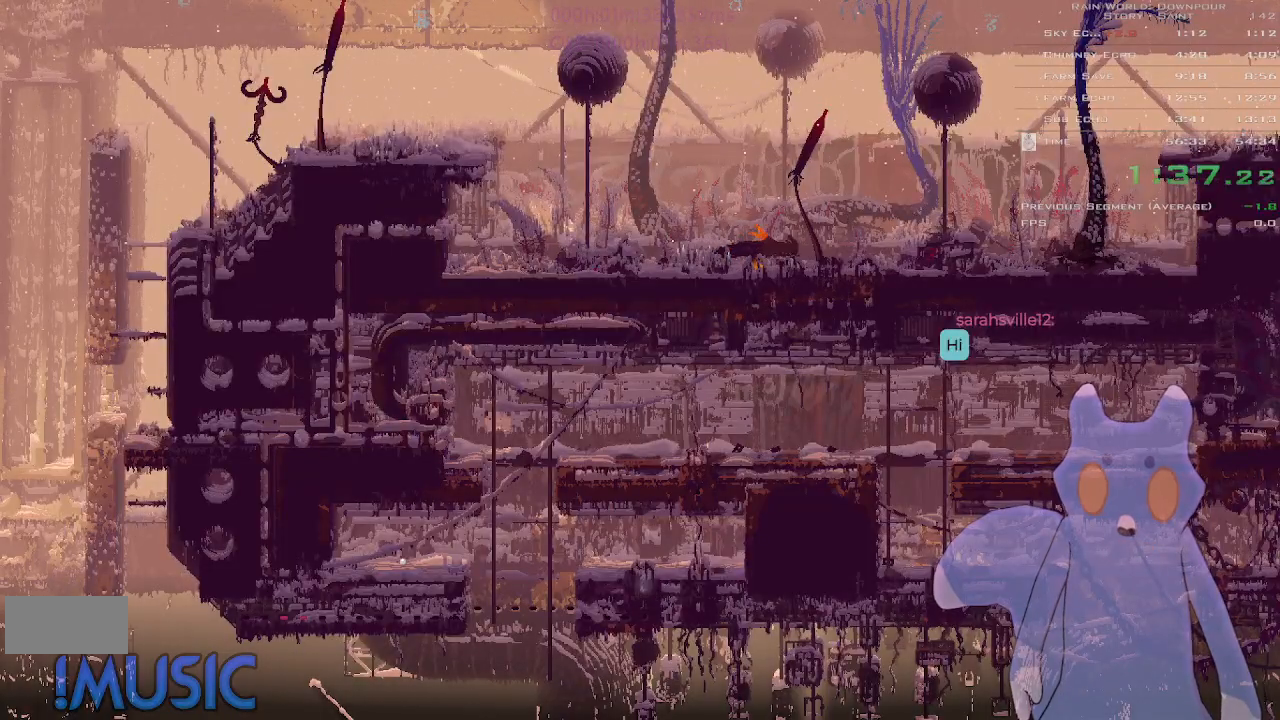
{"keys": ["down"], "events": []}
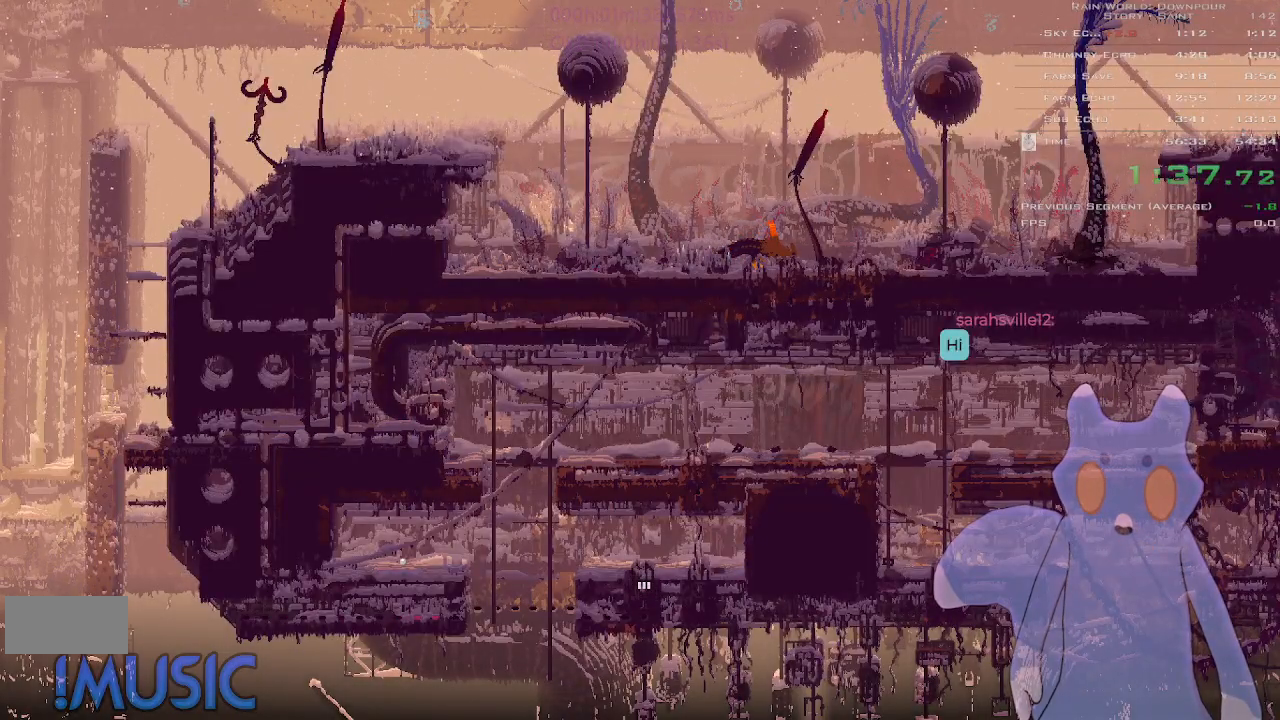
{"keys": ["down"], "events": []}
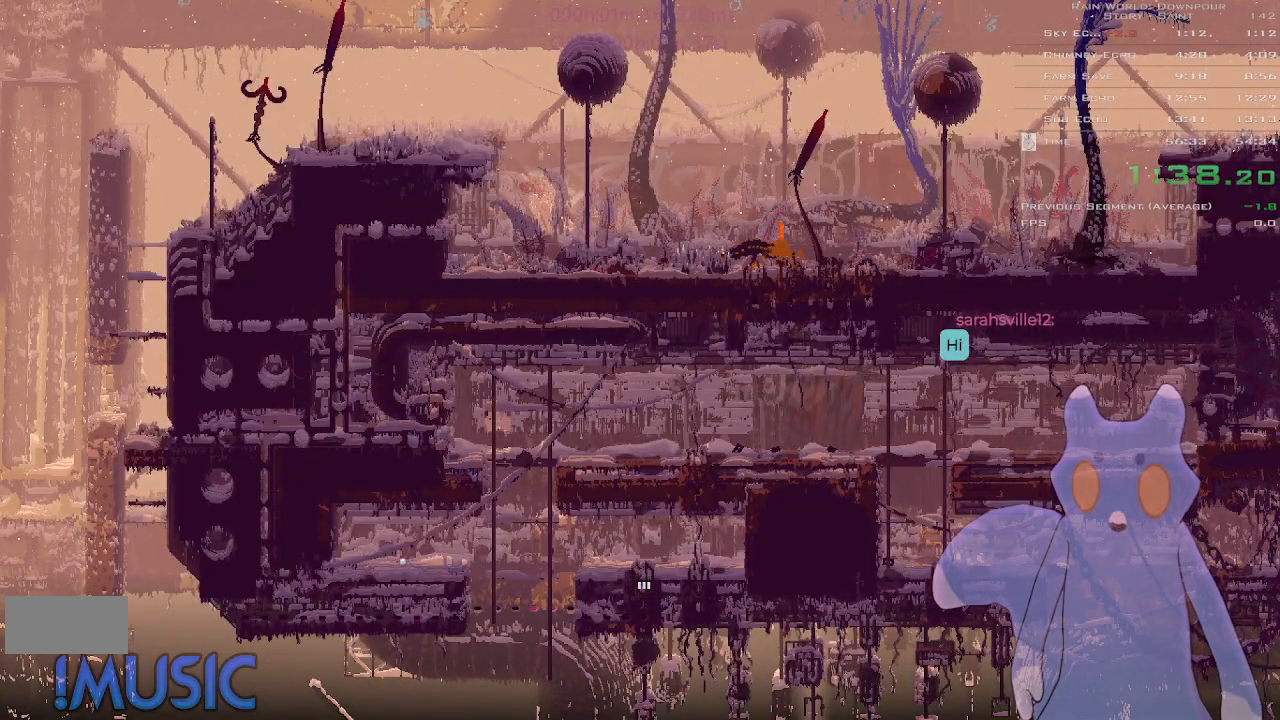
{"keys": ["up"], "events": [[400, "down", "up"], [400, "up", "down"]]}